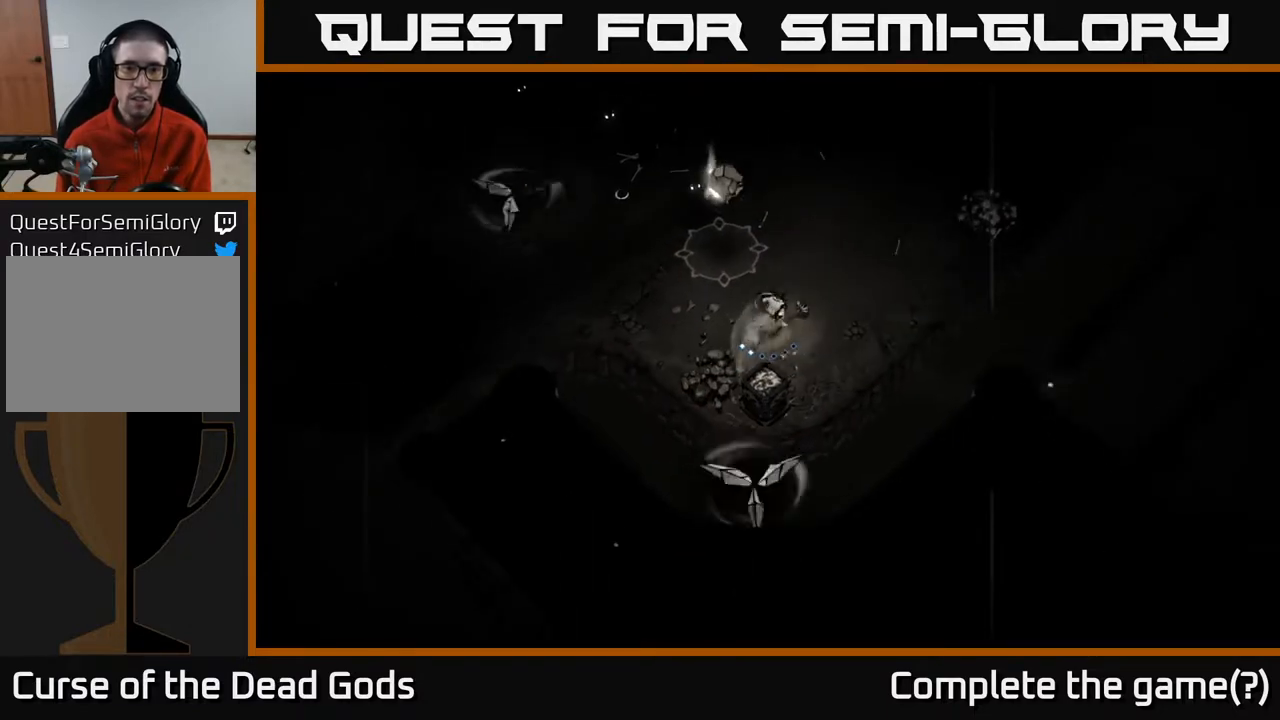
Gameplay with a controller (Xbox layout); each line is a JSON object with the inputs held at the frame after it. "events" lists button and stick changes between this image and that frame as [ms after this image, input, new state], when the widget could be followed in between.
{"buttons": ["Y"], "left_stick": "up", "right_stick": "center", "events": [[100, "left_stick", "right"], [467, "left_stick", "up"], [500, "Y", "down"]]}
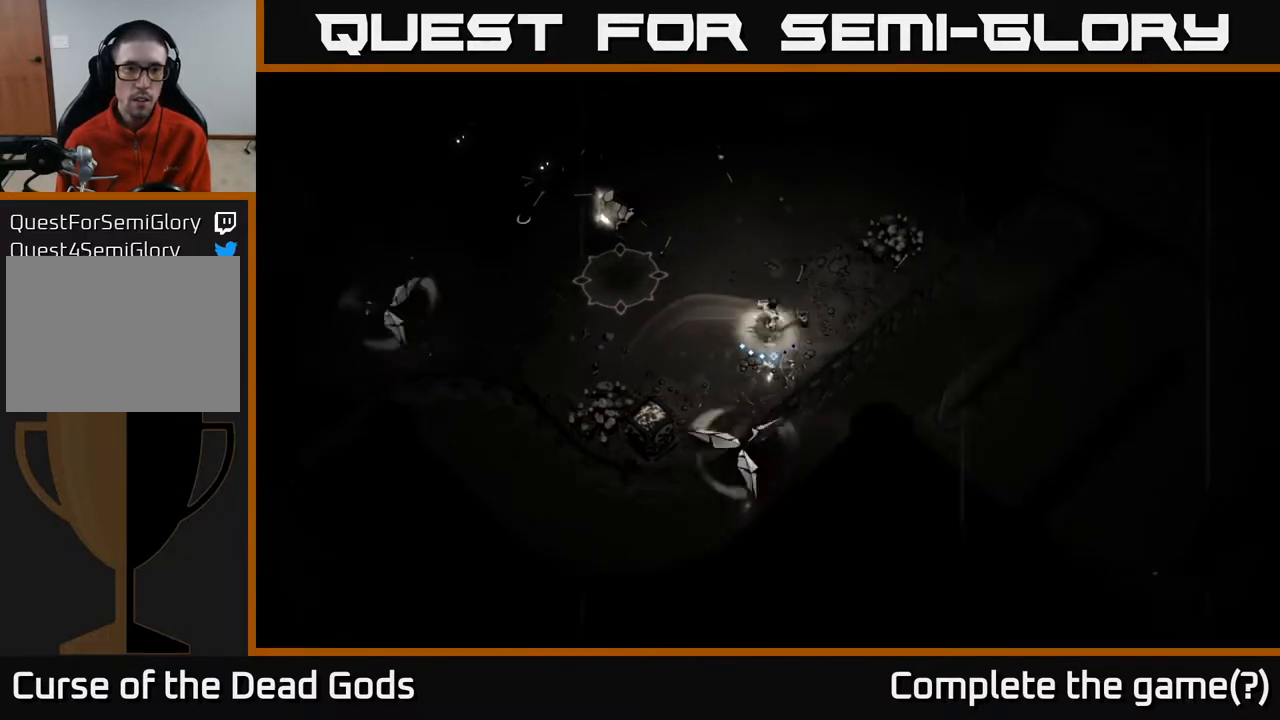
{"buttons": [], "left_stick": "up-left", "right_stick": "center", "events": [[17, "left_stick", "up-left"], [400, "Y", "up"]]}
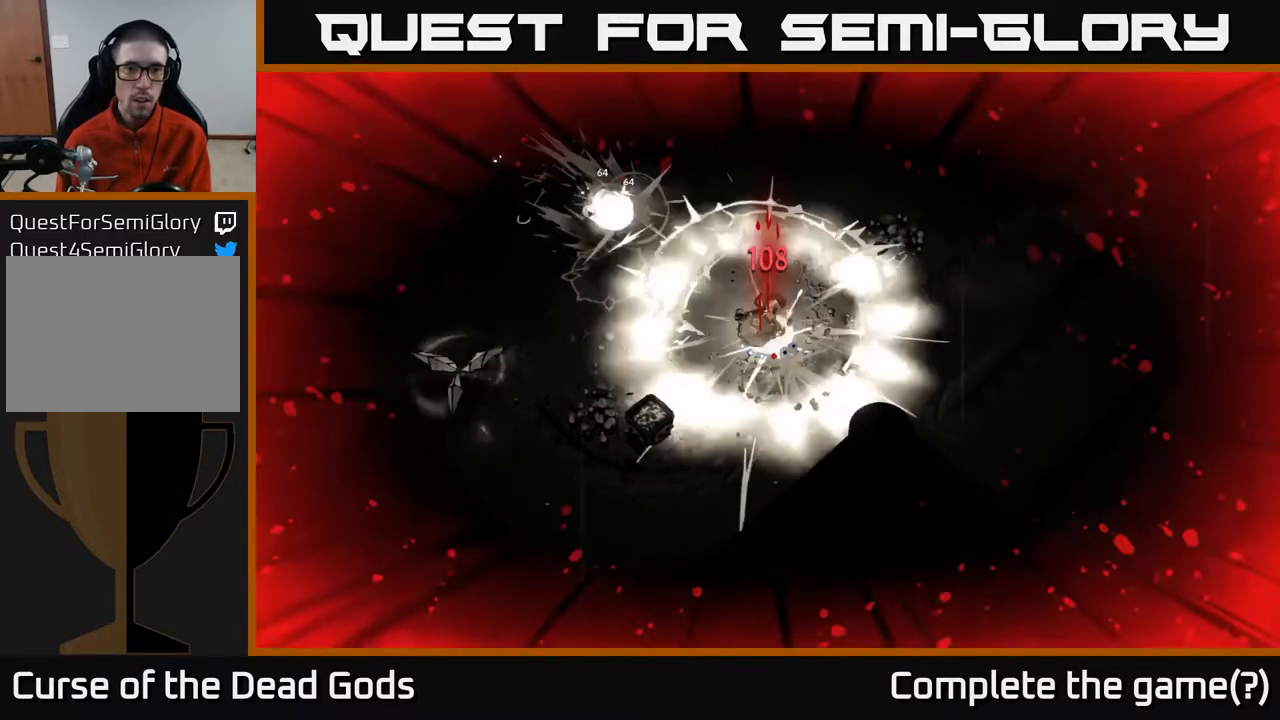
{"buttons": [], "left_stick": "up-left", "right_stick": "center", "events": [[367, "Y", "down"], [467, "Y", "up"]]}
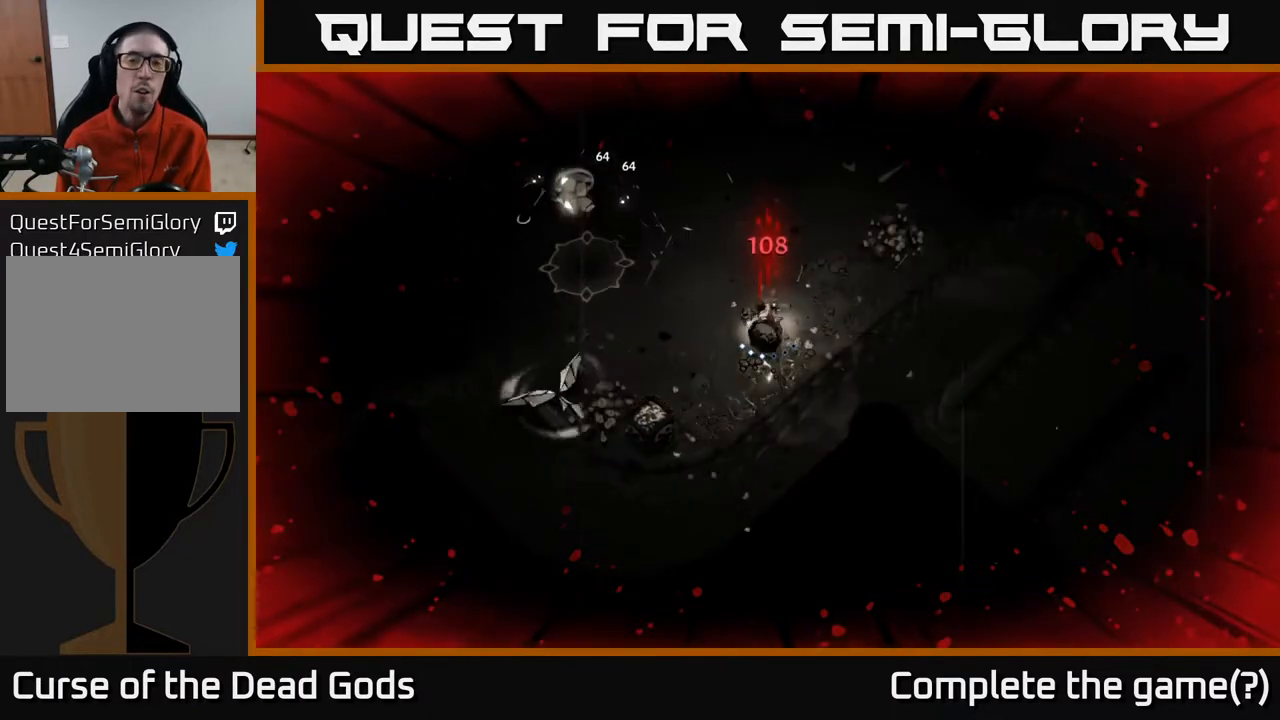
{"buttons": [], "left_stick": "up", "right_stick": "center", "events": [[117, "left_stick", "up-right"], [417, "left_stick", "up"]]}
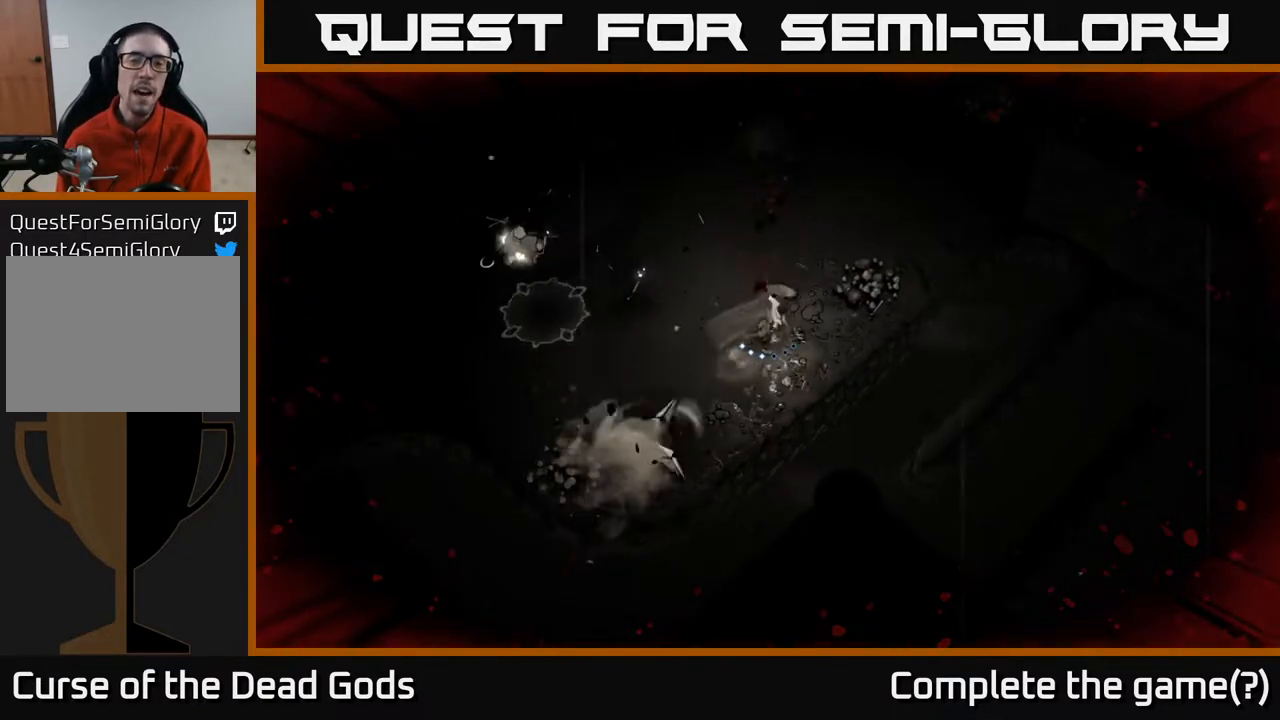
{"buttons": [], "left_stick": "up", "right_stick": "center", "events": []}
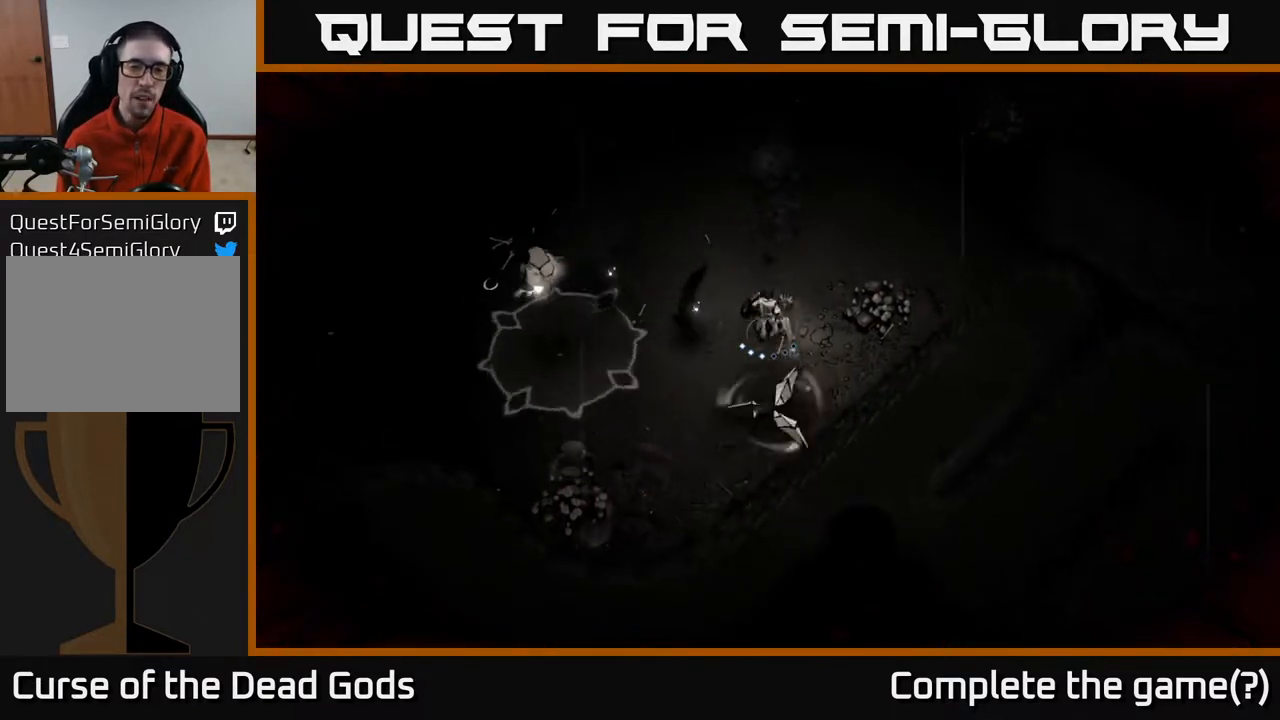
{"buttons": [], "left_stick": "up", "right_stick": "center", "events": []}
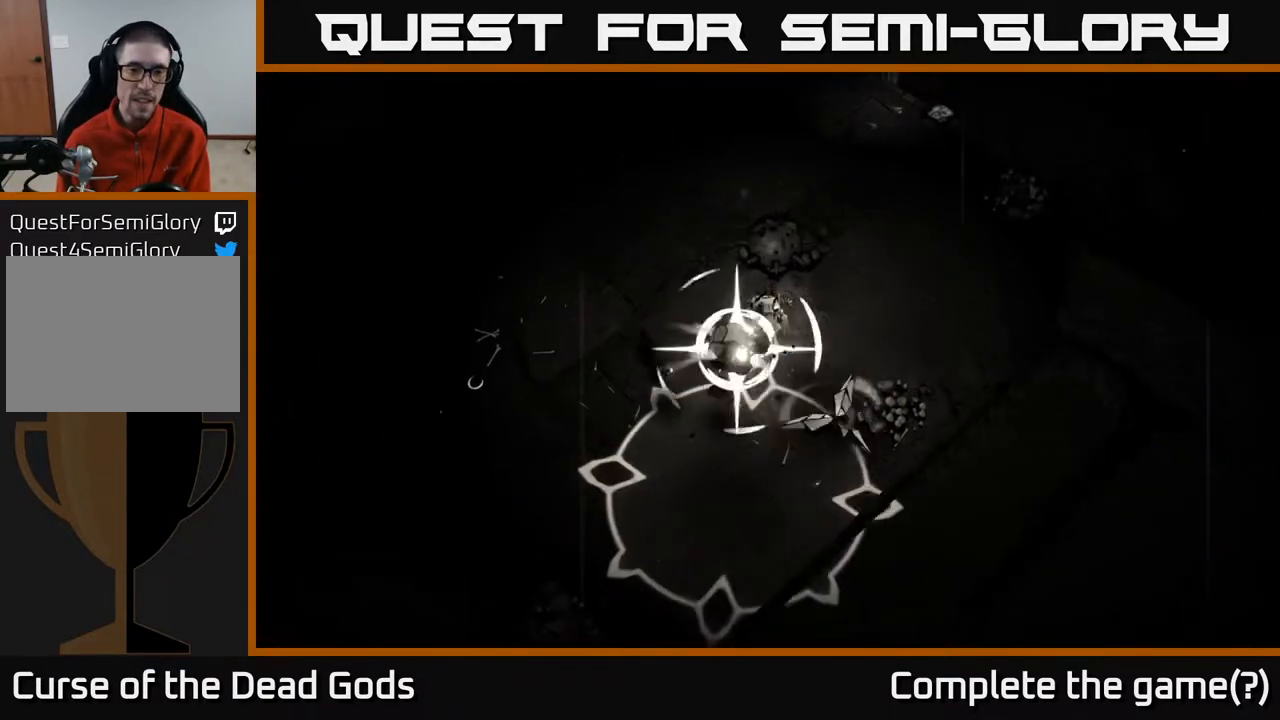
{"buttons": [], "left_stick": "left", "right_stick": "center", "events": [[233, "left_stick", "left"]]}
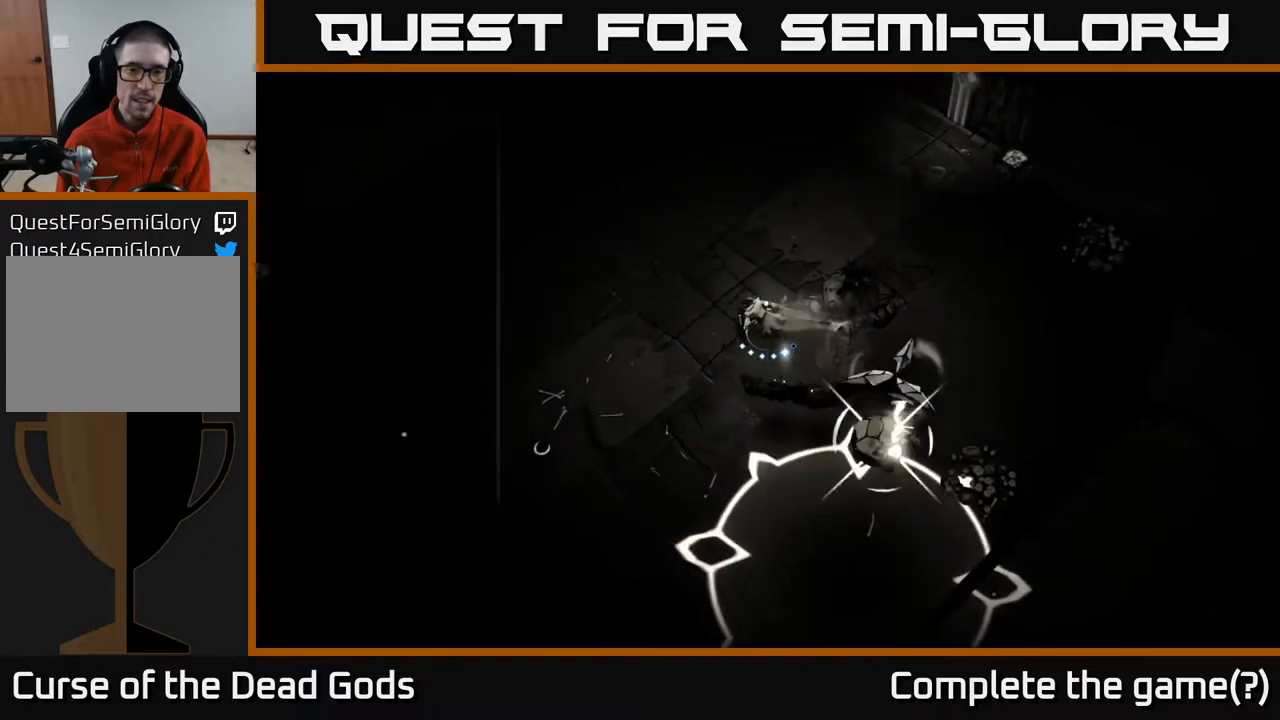
{"buttons": [], "left_stick": "down", "right_stick": "center", "events": [[233, "left_stick", "down-left"], [383, "left_stick", "down"]]}
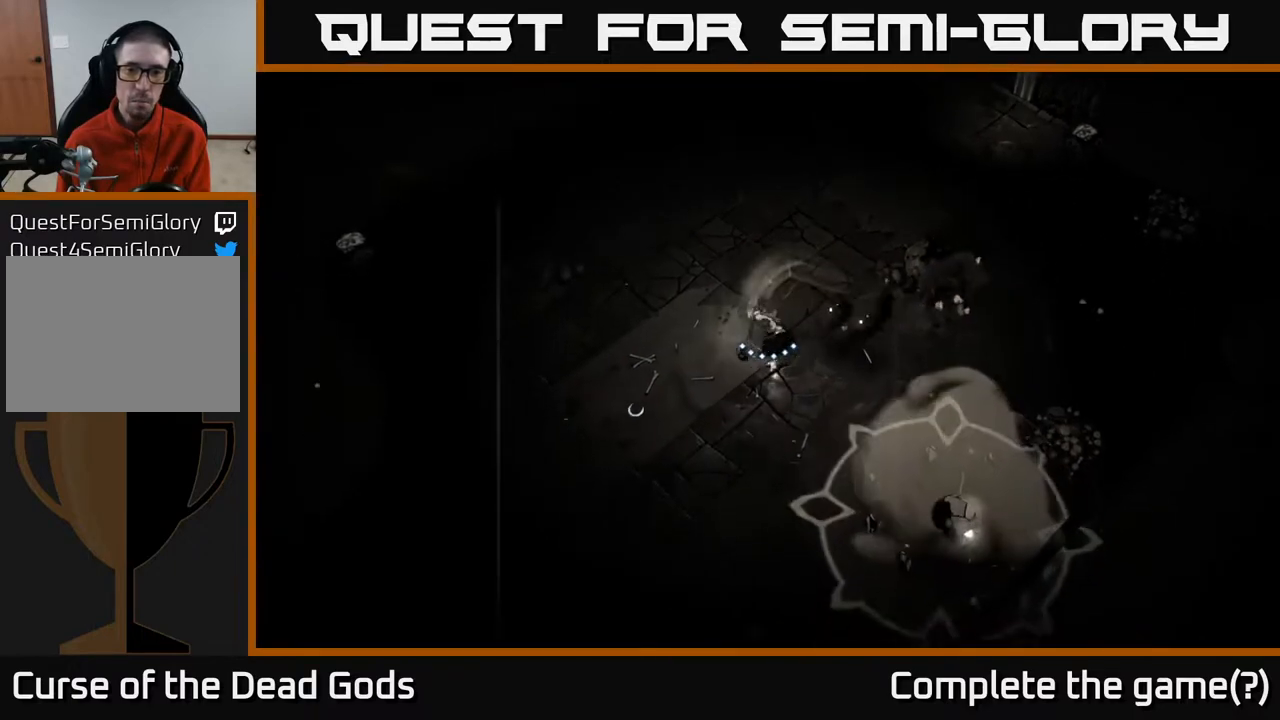
{"buttons": ["Y"], "left_stick": "down-right", "right_stick": "center", "events": [[100, "left_stick", "down-right"], [283, "Y", "down"]]}
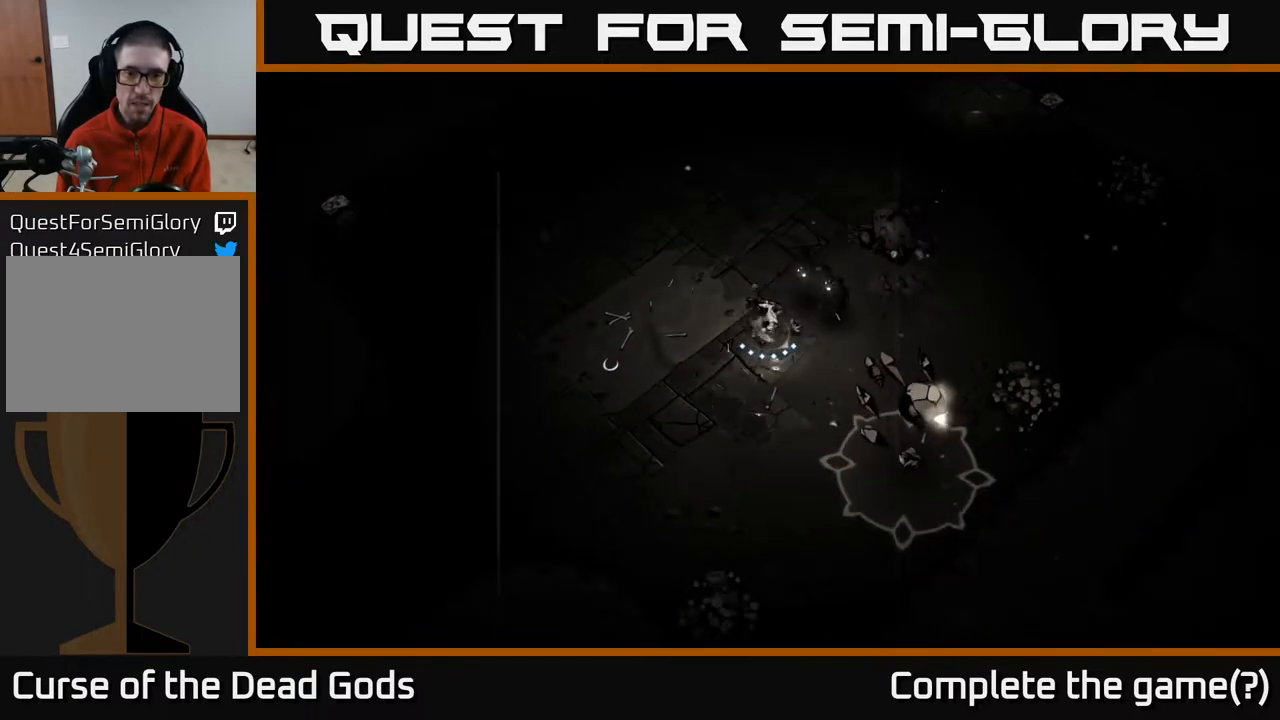
{"buttons": [], "left_stick": "down-right", "right_stick": "center", "events": [[150, "Y", "up"]]}
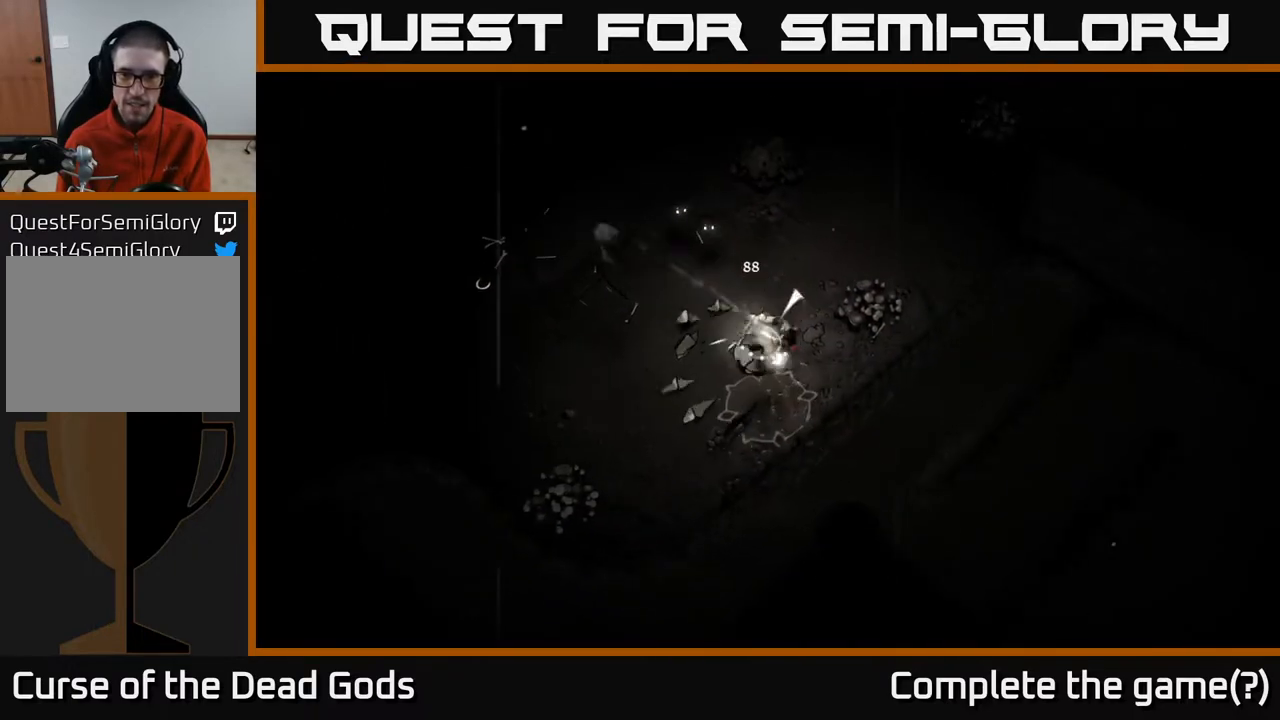
{"buttons": [], "left_stick": "down", "right_stick": "center", "events": [[50, "left_stick", "center"], [117, "X", "down"], [233, "X", "up"], [333, "left_stick", "down"]]}
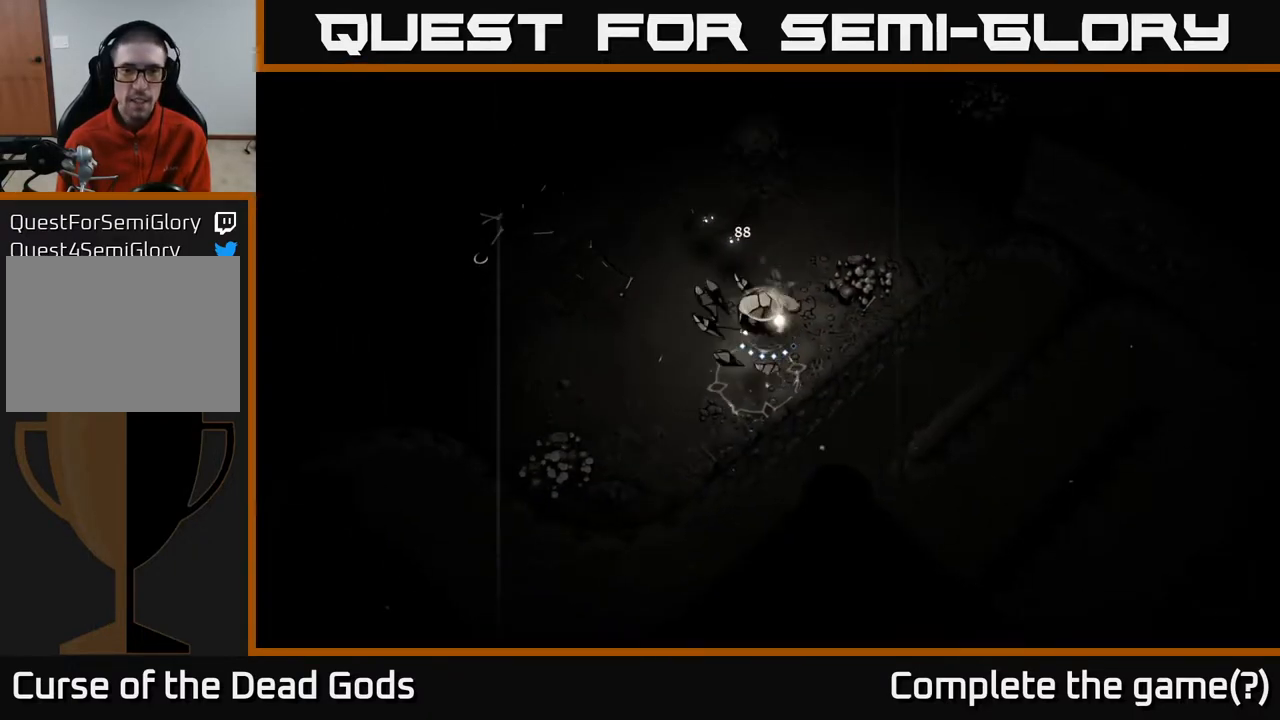
{"buttons": [], "left_stick": "down", "right_stick": "center", "events": [[133, "X", "down"], [333, "X", "up"]]}
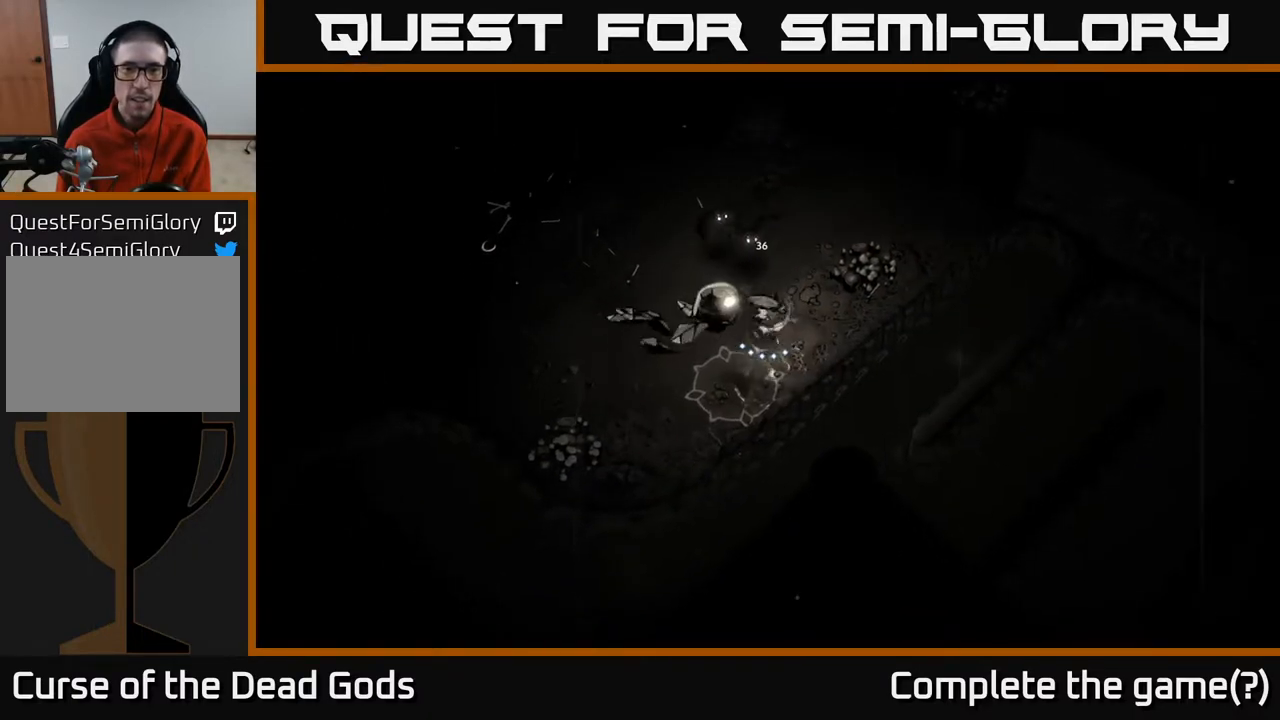
{"buttons": [], "left_stick": "down", "right_stick": "center", "events": [[167, "X", "down"], [333, "X", "up"]]}
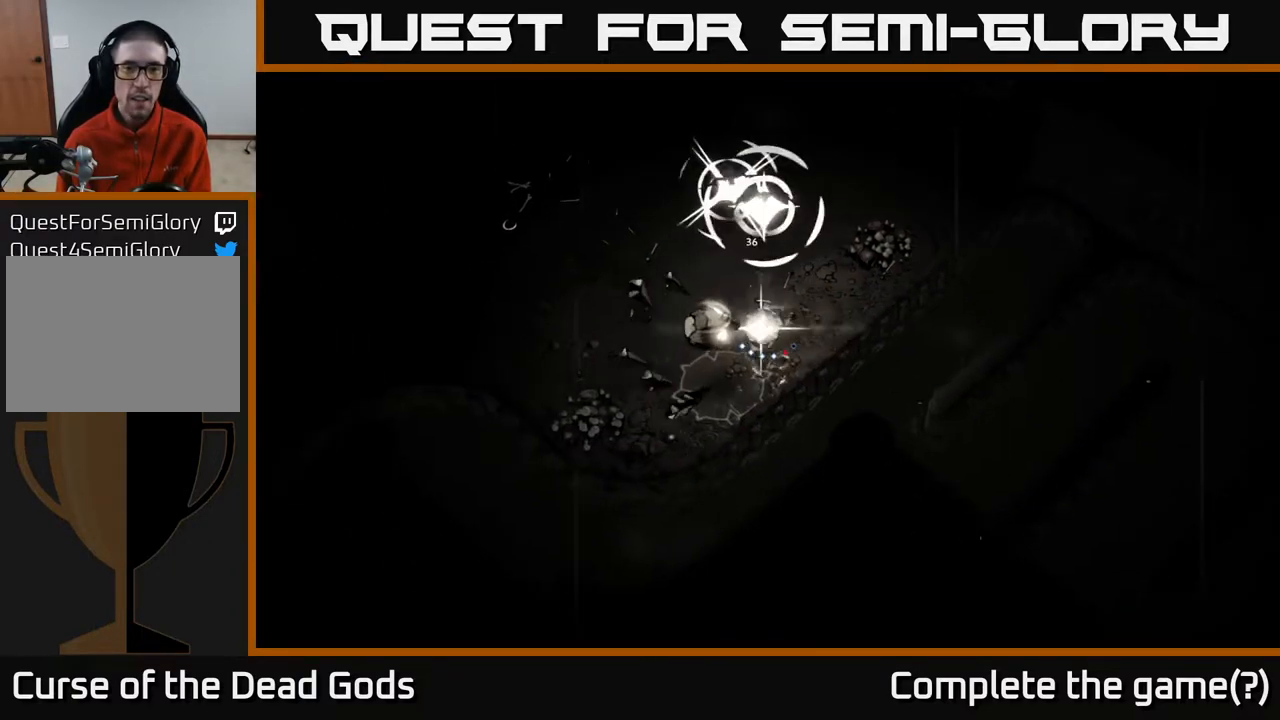
{"buttons": ["R2"], "left_stick": "left", "right_stick": "center", "events": [[200, "left_stick", "down-left"], [350, "left_stick", "left"], [383, "R2", "down"]]}
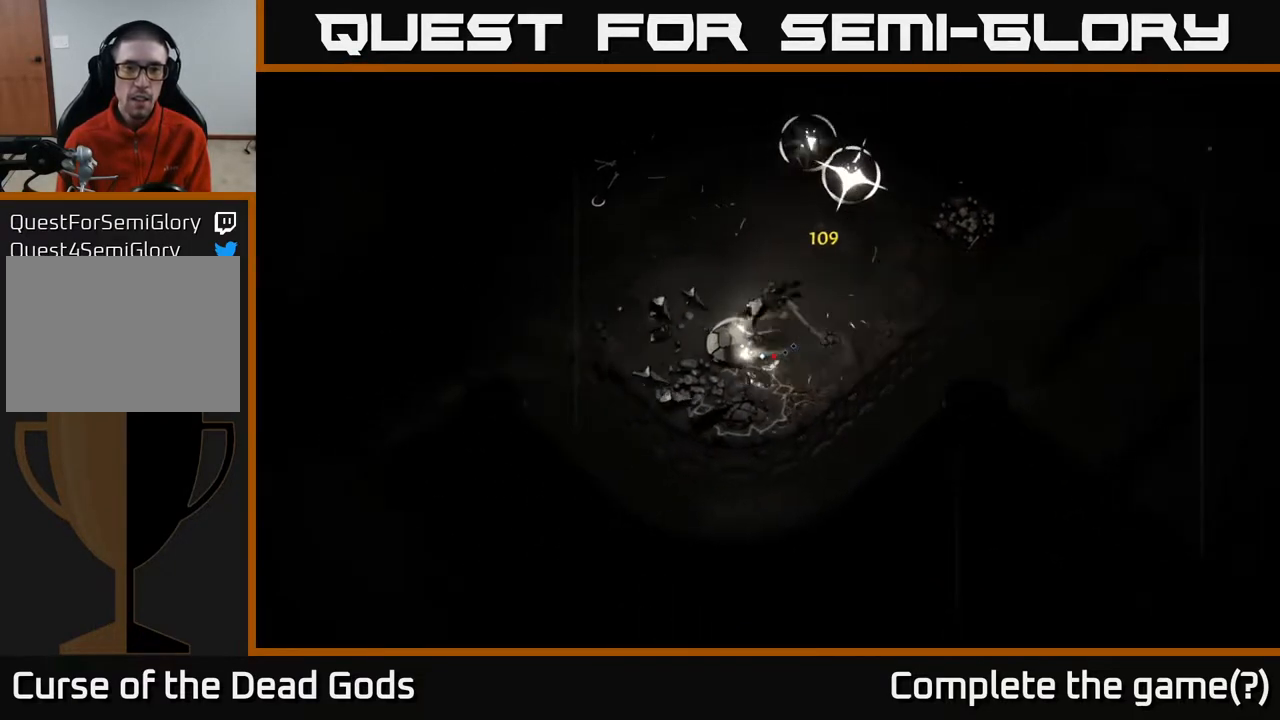
{"buttons": [], "left_stick": "up-left", "right_stick": "center", "events": [[17, "R2", "up"], [100, "R2", "down"], [133, "R2", "up"], [200, "left_stick", "up-left"]]}
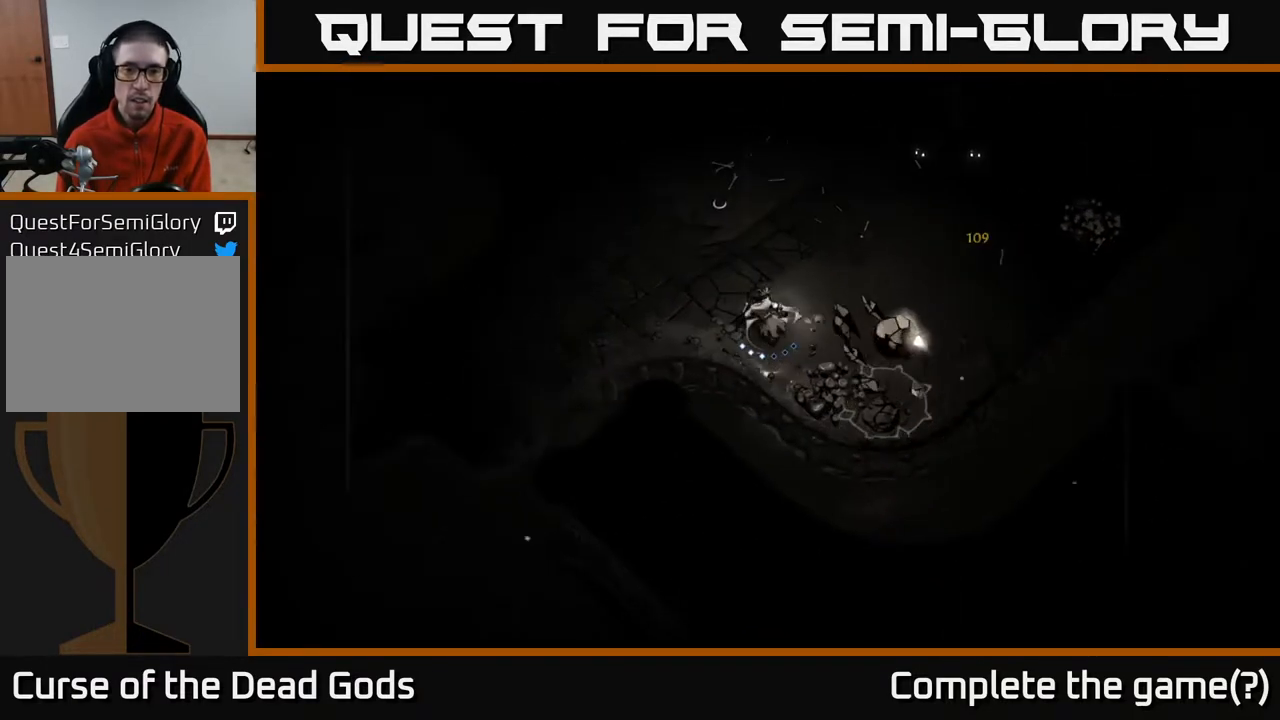
{"buttons": [], "left_stick": "up-left", "right_stick": "center", "events": [[283, "B", "down"], [350, "B", "up"]]}
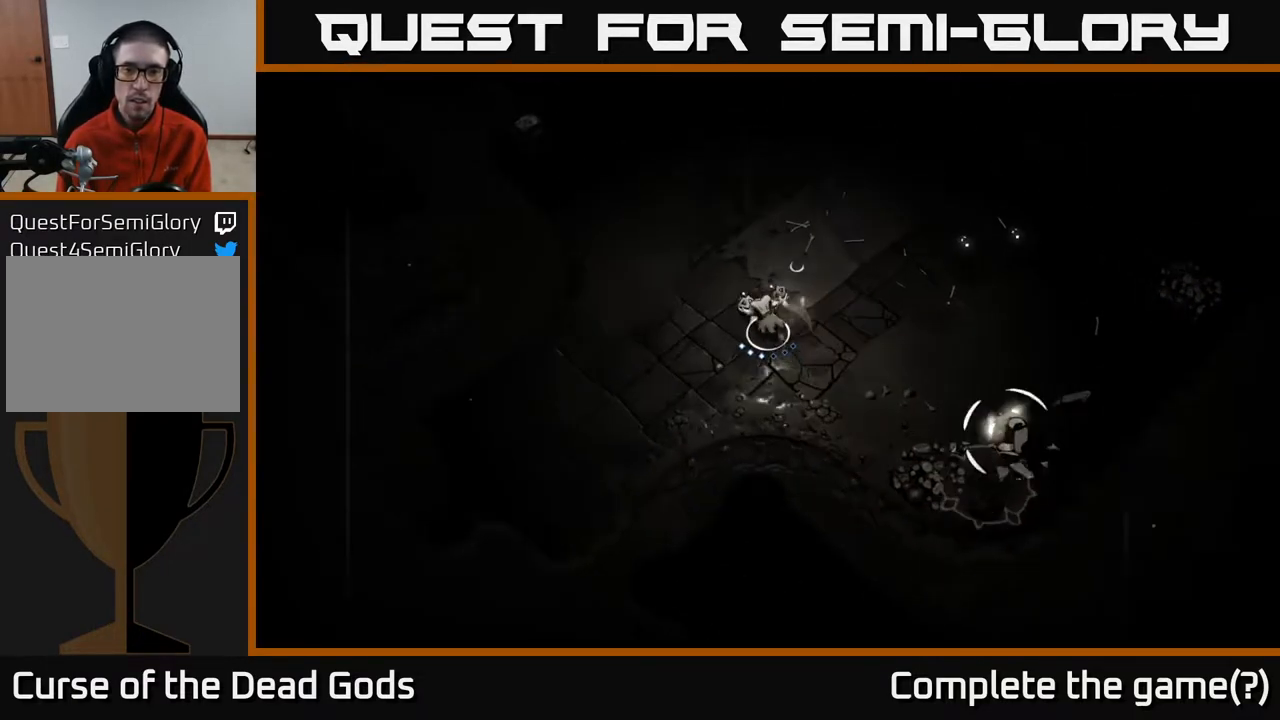
{"buttons": [], "left_stick": "up-left", "right_stick": "center", "events": []}
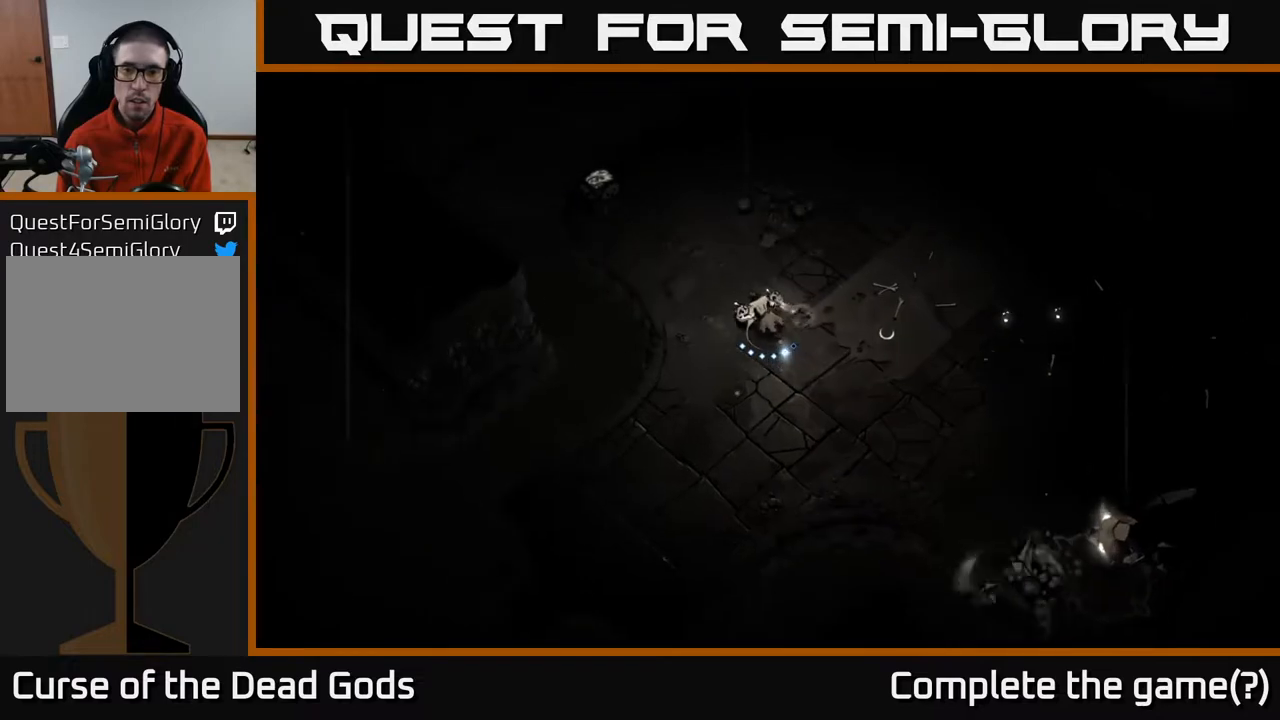
{"buttons": ["B"], "left_stick": "down-right", "right_stick": "center", "events": [[133, "left_stick", "down-right"], [467, "B", "down"]]}
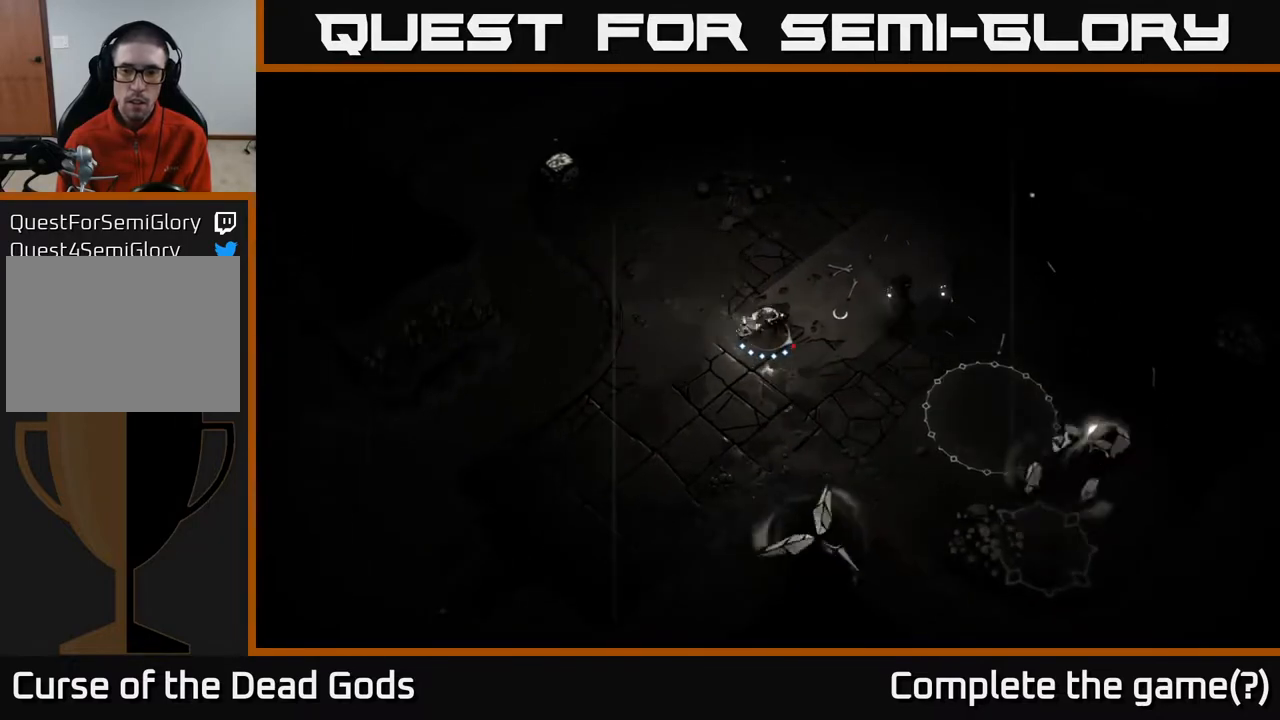
{"buttons": [], "left_stick": "down-right", "right_stick": "center", "events": [[17, "B", "up"]]}
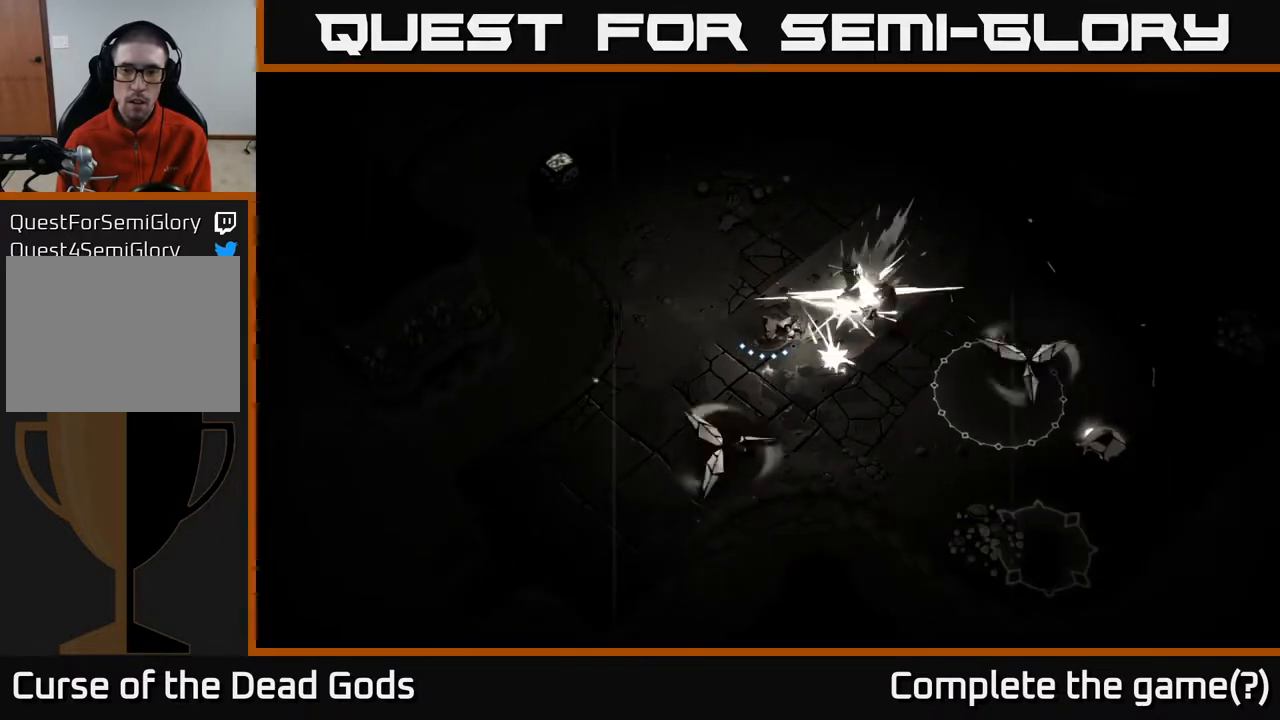
{"buttons": [], "left_stick": "down-right", "right_stick": "center", "events": [[233, "R2", "down"], [367, "R2", "up"]]}
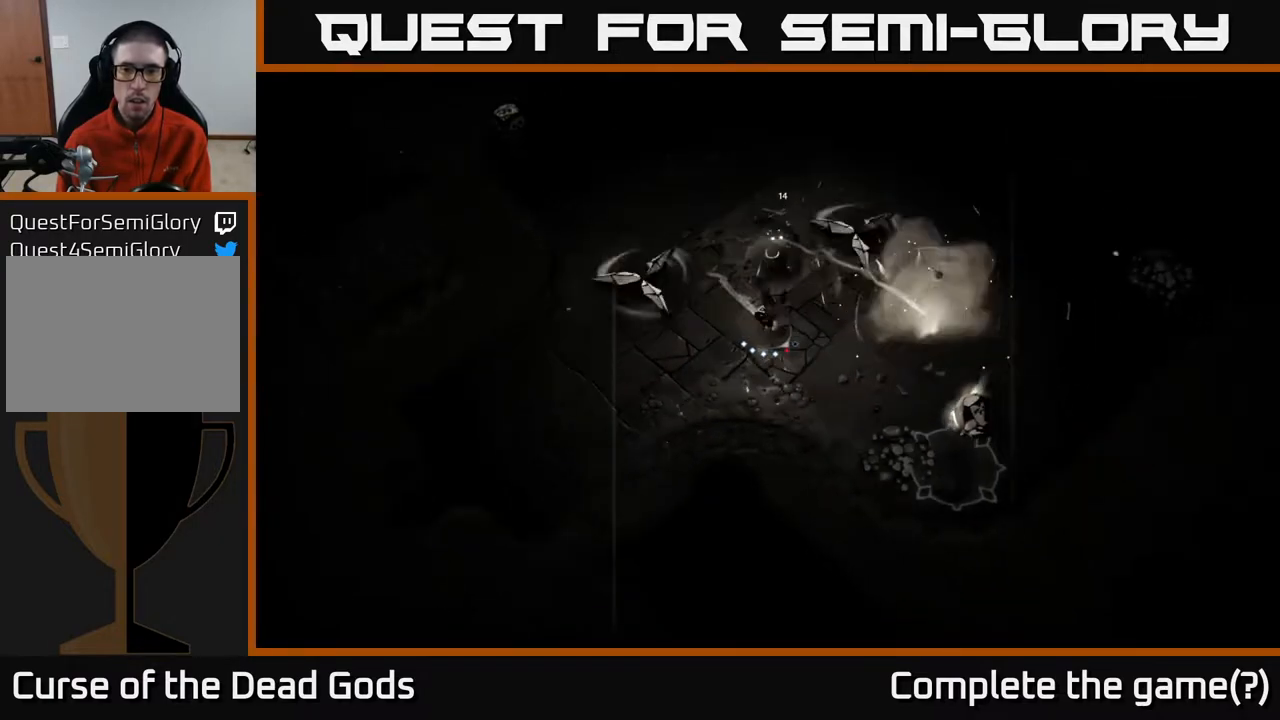
{"buttons": [], "left_stick": "right", "right_stick": "center", "events": [[233, "left_stick", "right"], [417, "X", "down"], [500, "X", "up"]]}
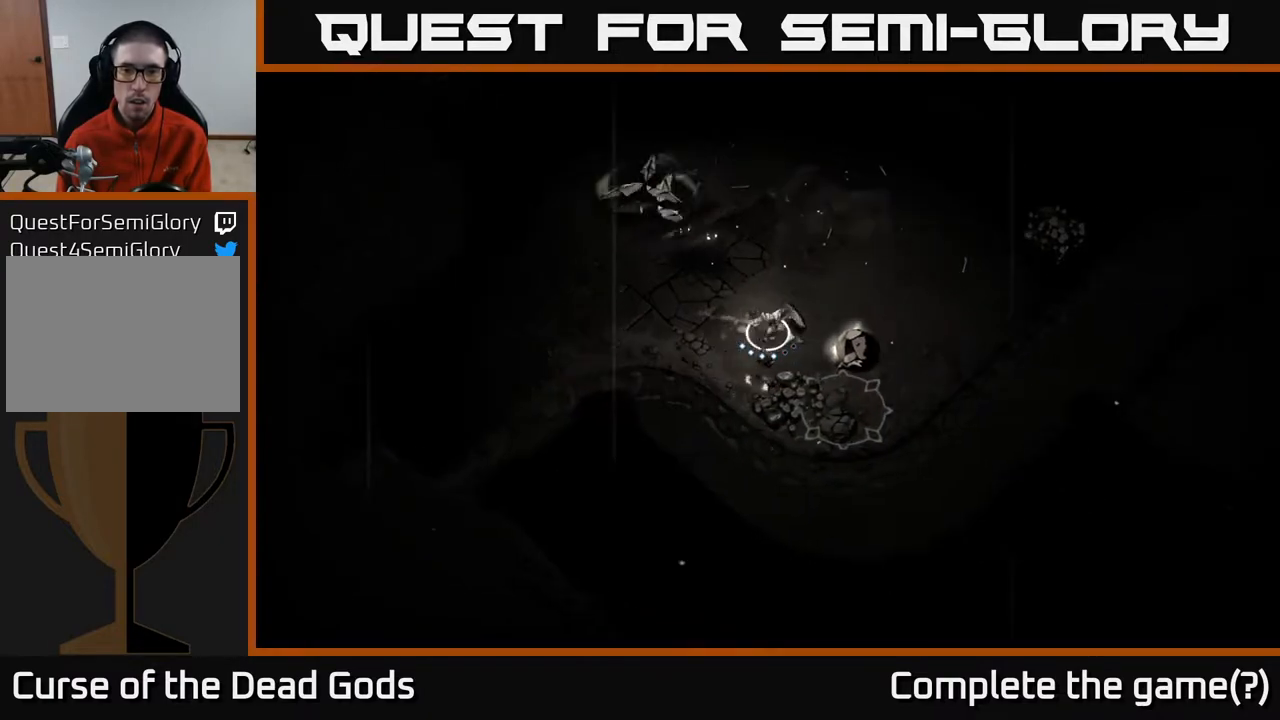
{"buttons": [], "left_stick": "right", "right_stick": "center", "events": [[133, "X", "down"], [233, "X", "up"]]}
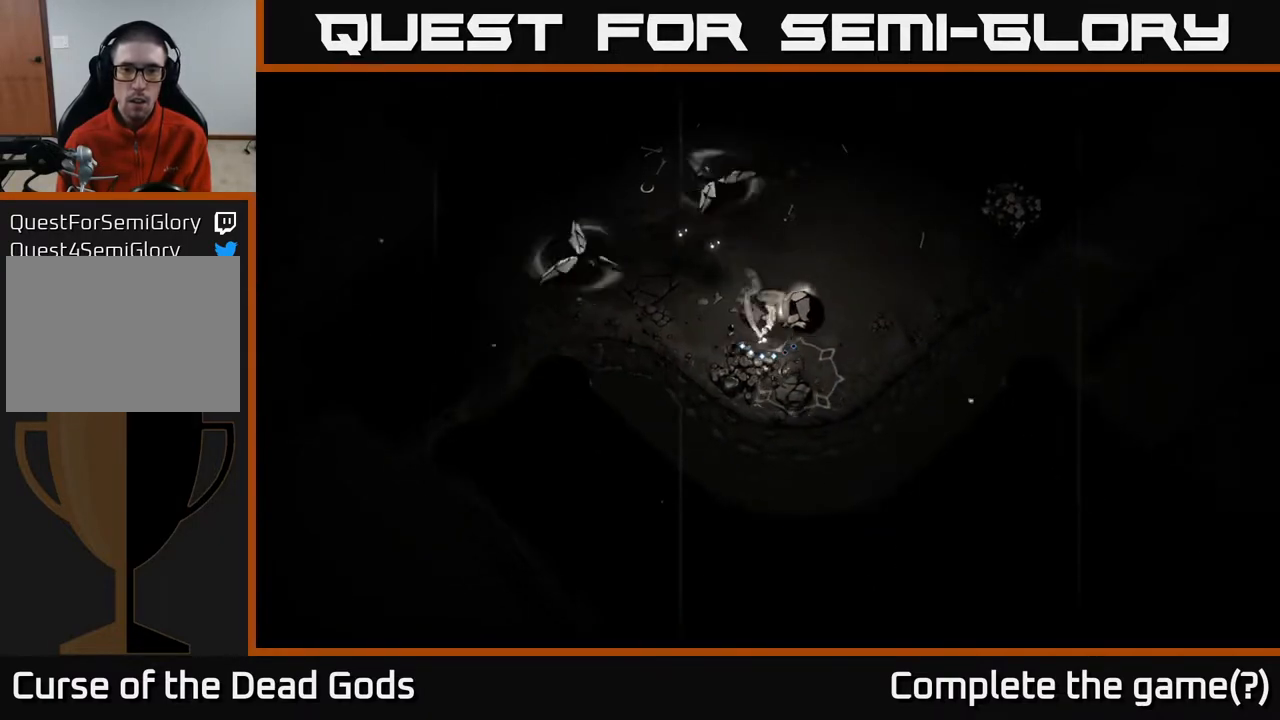
{"buttons": [], "left_stick": "up-left", "right_stick": "center", "events": [[200, "left_stick", "center"], [283, "left_stick", "up-left"], [417, "X", "down"], [500, "X", "up"]]}
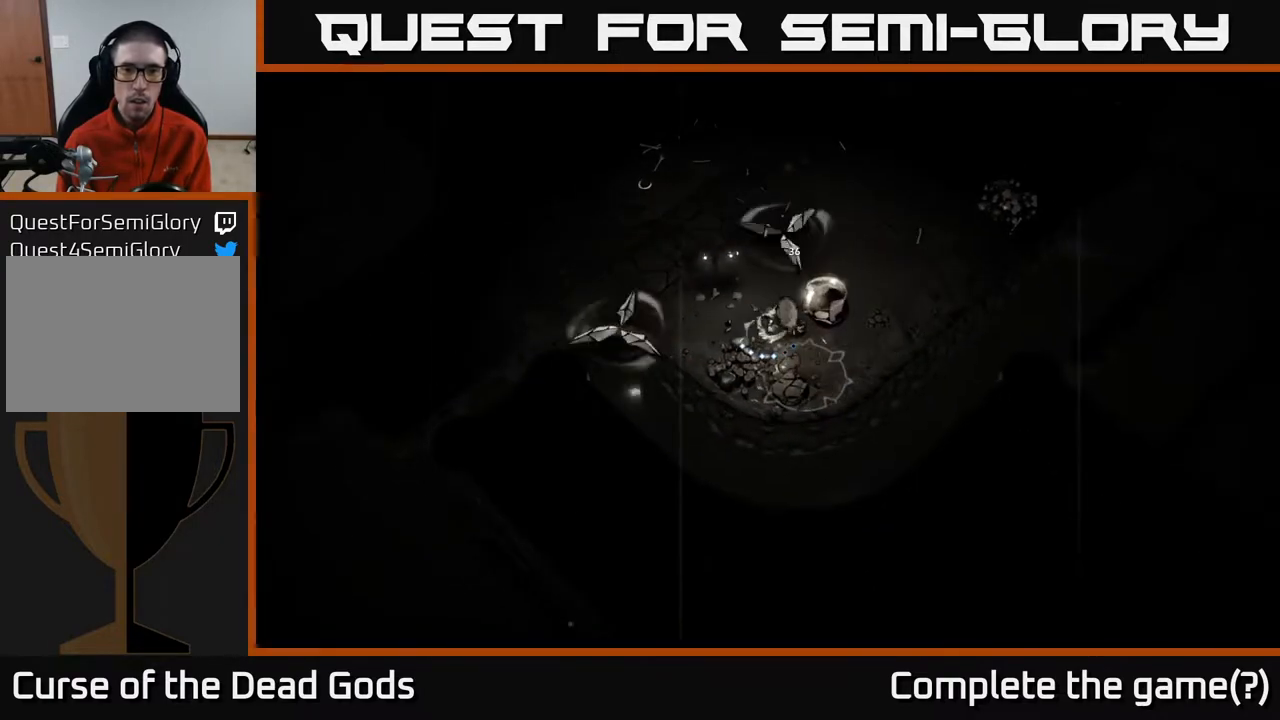
{"buttons": [], "left_stick": "up-left", "right_stick": "center", "events": [[300, "R2", "down"], [433, "R2", "up"]]}
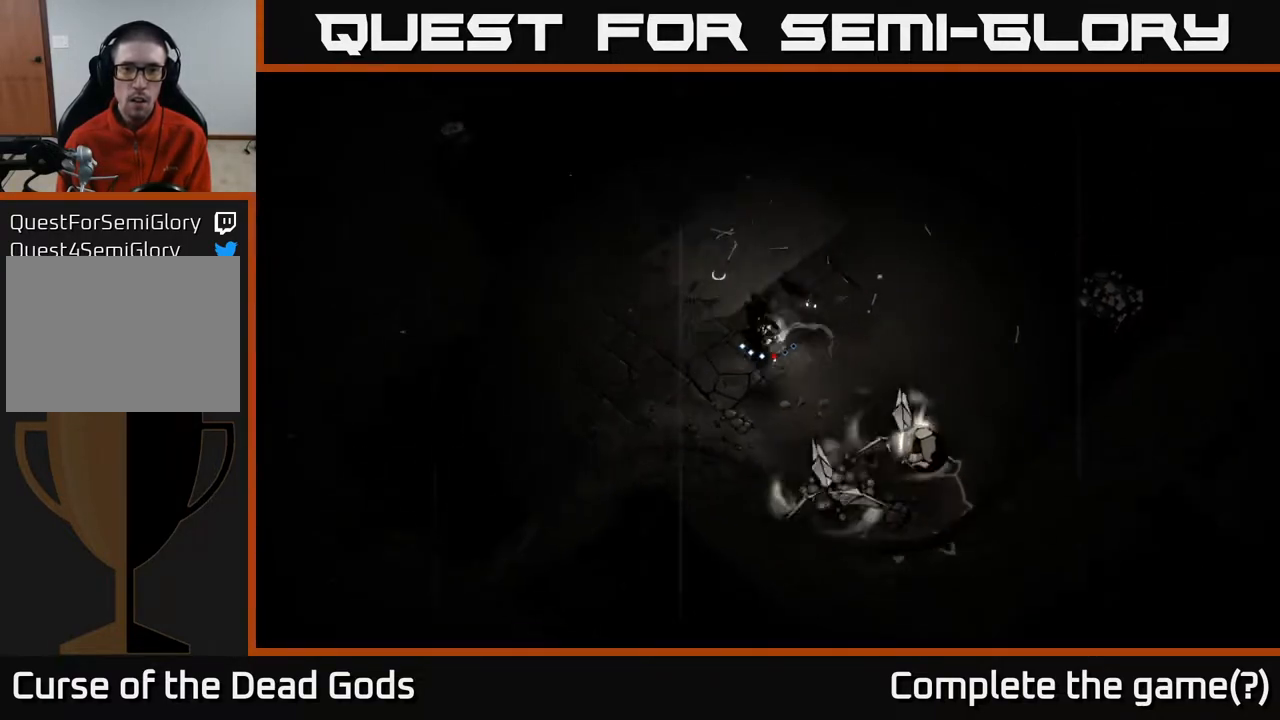
{"buttons": [], "left_stick": "left", "right_stick": "center", "events": [[200, "left_stick", "left"]]}
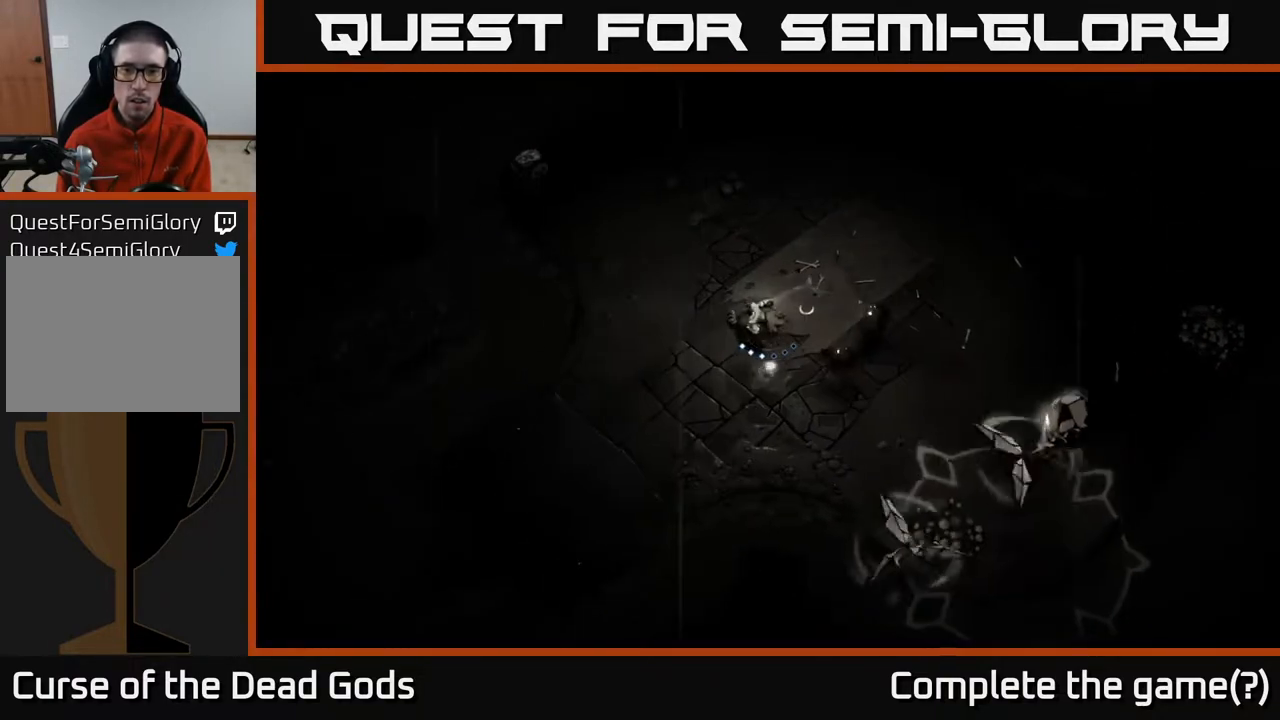
{"buttons": [], "left_stick": "right", "right_stick": "center", "events": [[83, "B", "down"], [150, "B", "up"], [183, "left_stick", "down-right"], [267, "B", "down"], [333, "B", "up"], [350, "left_stick", "right"]]}
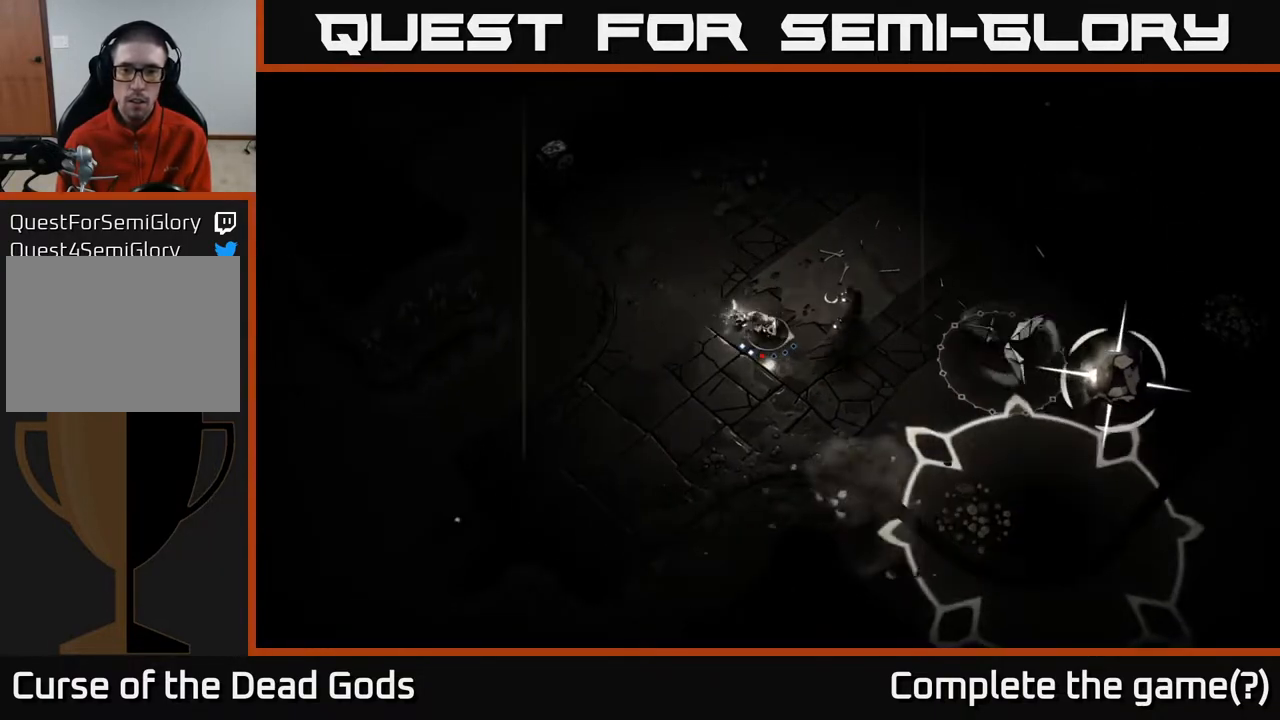
{"buttons": [], "left_stick": "down", "right_stick": "center", "events": [[450, "left_stick", "down"]]}
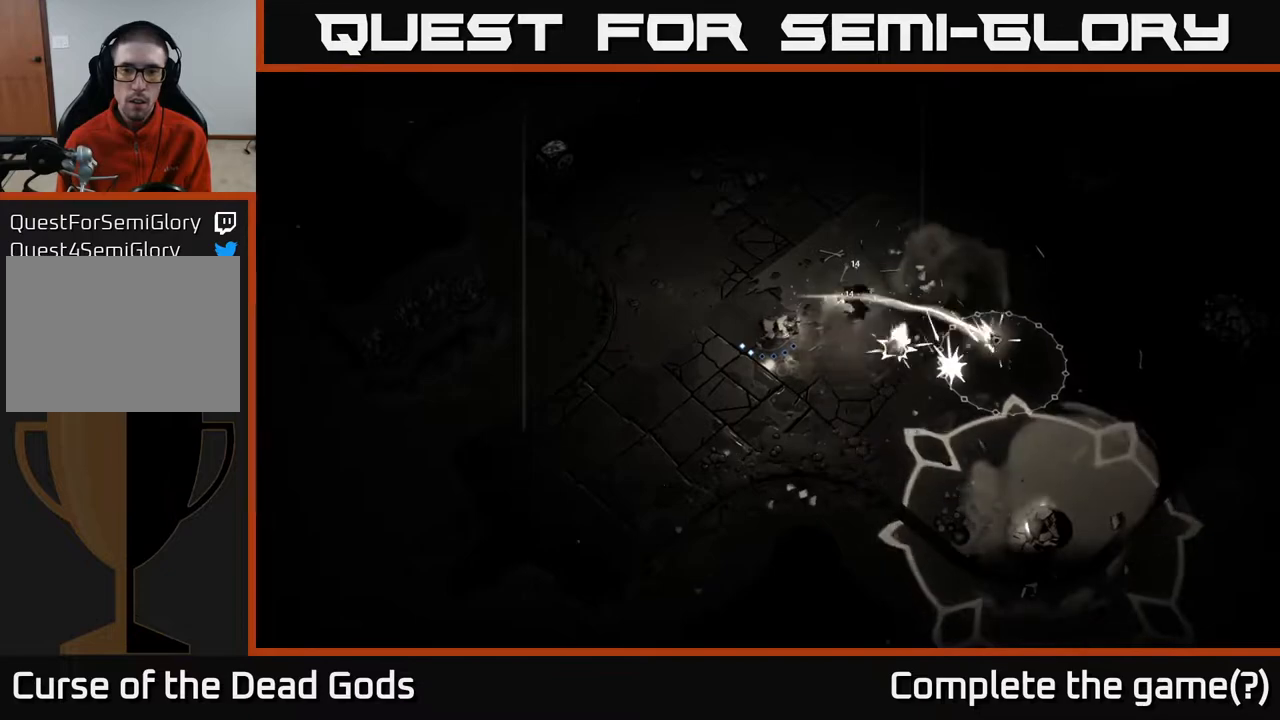
{"buttons": [], "left_stick": "down-right", "right_stick": "center", "events": [[50, "left_stick", "left"], [200, "left_stick", "down-left"], [333, "left_stick", "down-right"]]}